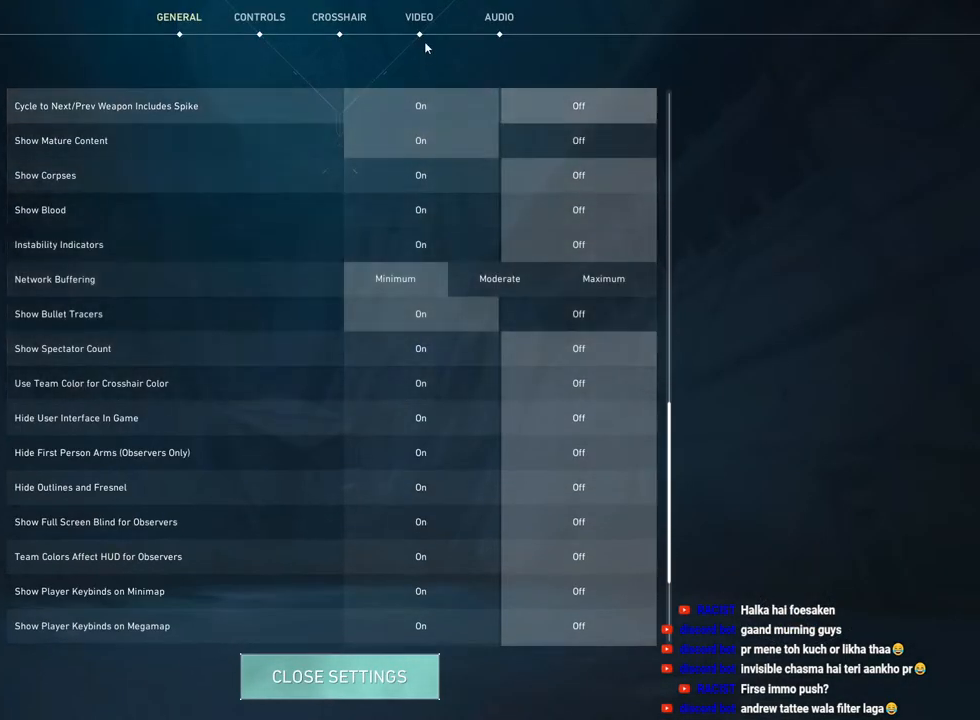
Gameplay with keyboard and mouse; each line is a JSON object with the keys and mouse buttons held at the frame after it. "events" lists presses ("down") and releases ("up") of "a", "ctrl", "d", "e", "f", "q", "r", "s", "shift", "space", "tab", "w", "mouse_left", "mouse_right", "mouse_mb4" and "mouse_mb5" between this image and that frame as [ms after this image, input, new state], when the widget could be followed in between. "mouse_left", "mouse_right", "mouse_mb4", "mouse_mb5" = the "left", "right", "mb4", "mb5" buttons of the "mouse" list. No other keys are recorded. Mouse movement is not recorded. Not read: mouse_wheel.
{"keys": [], "mouse": [], "events": [[383, "mouse_left", "down"], [500, "mouse_left", "up"]]}
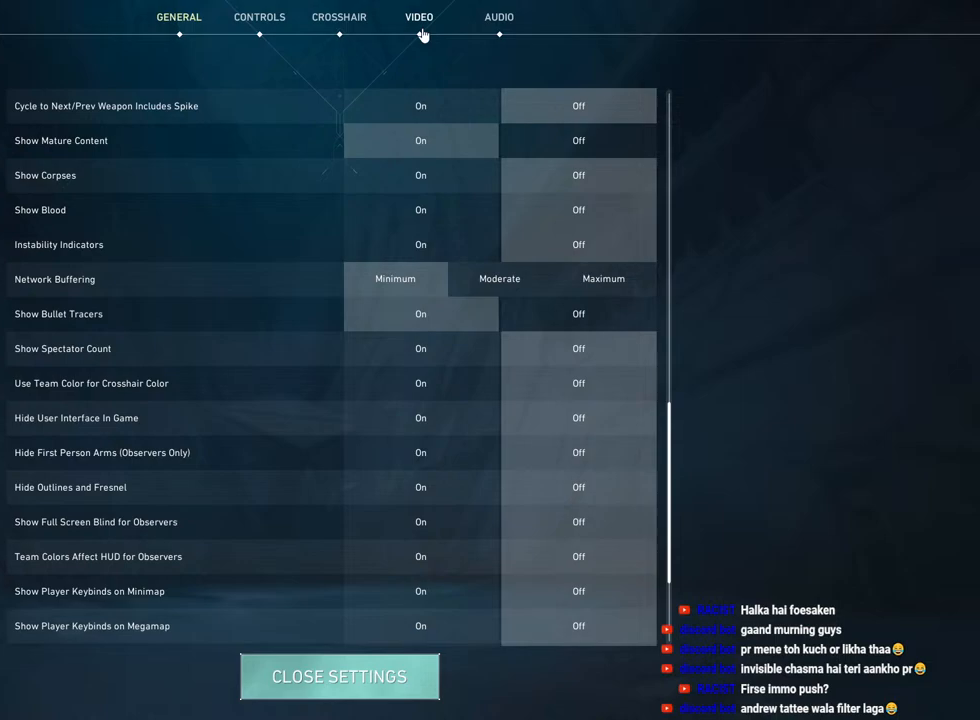
{"keys": [], "mouse": [], "events": []}
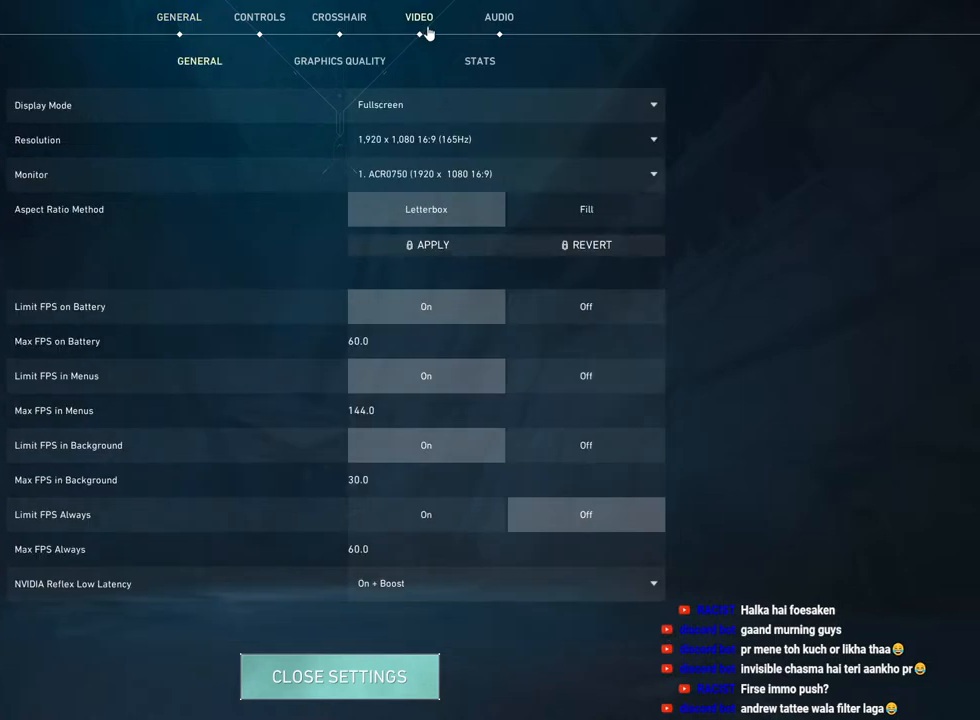
{"keys": [], "mouse": [], "events": []}
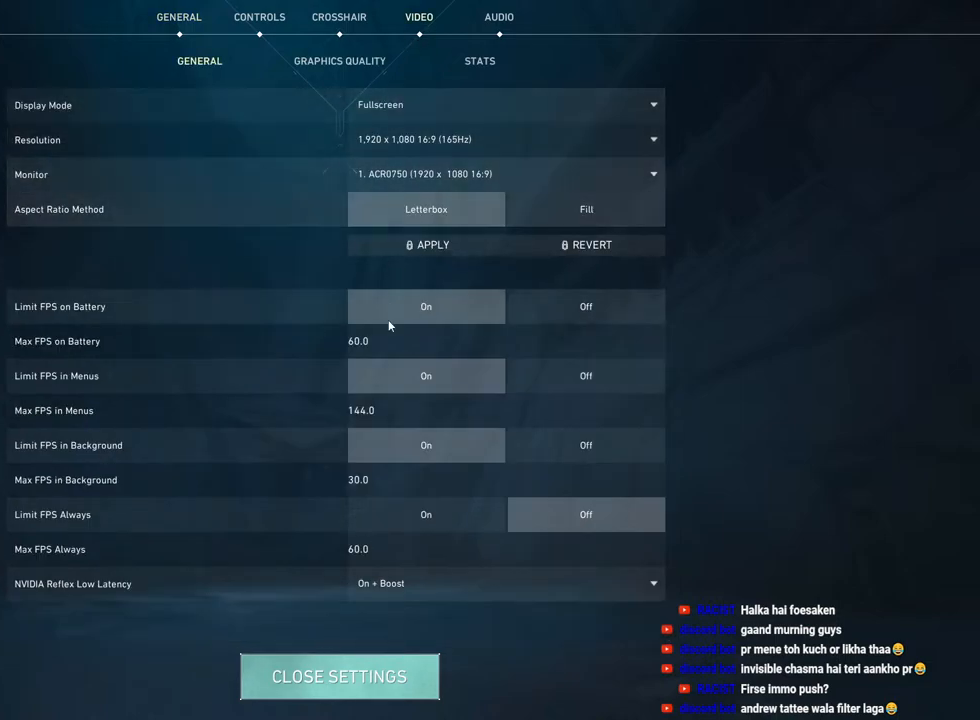
{"keys": [], "mouse": [], "events": []}
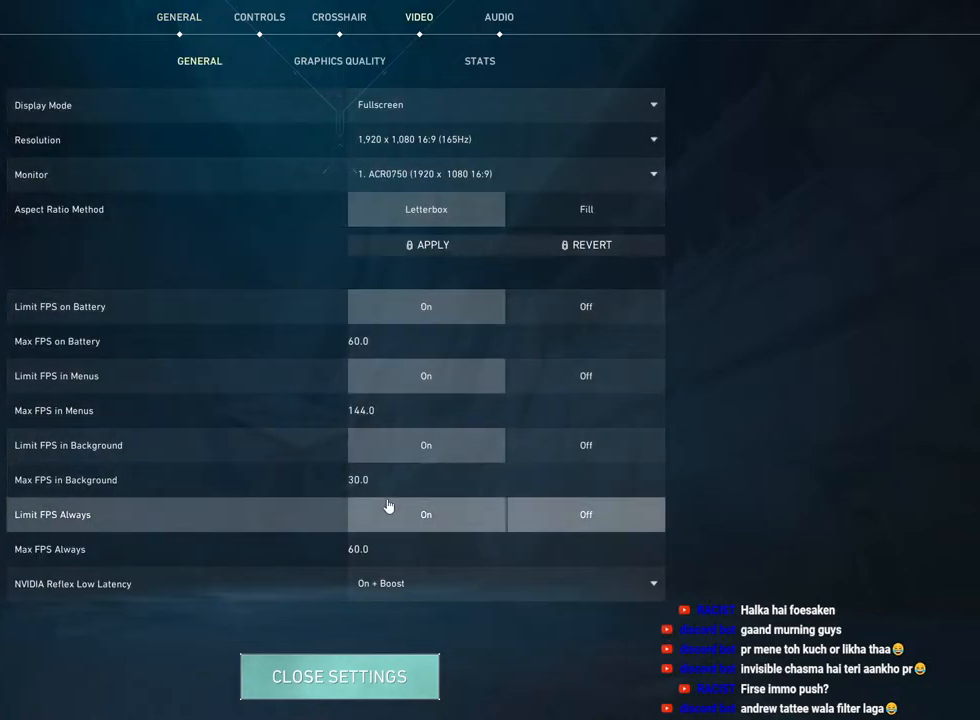
{"keys": [], "mouse": [], "events": []}
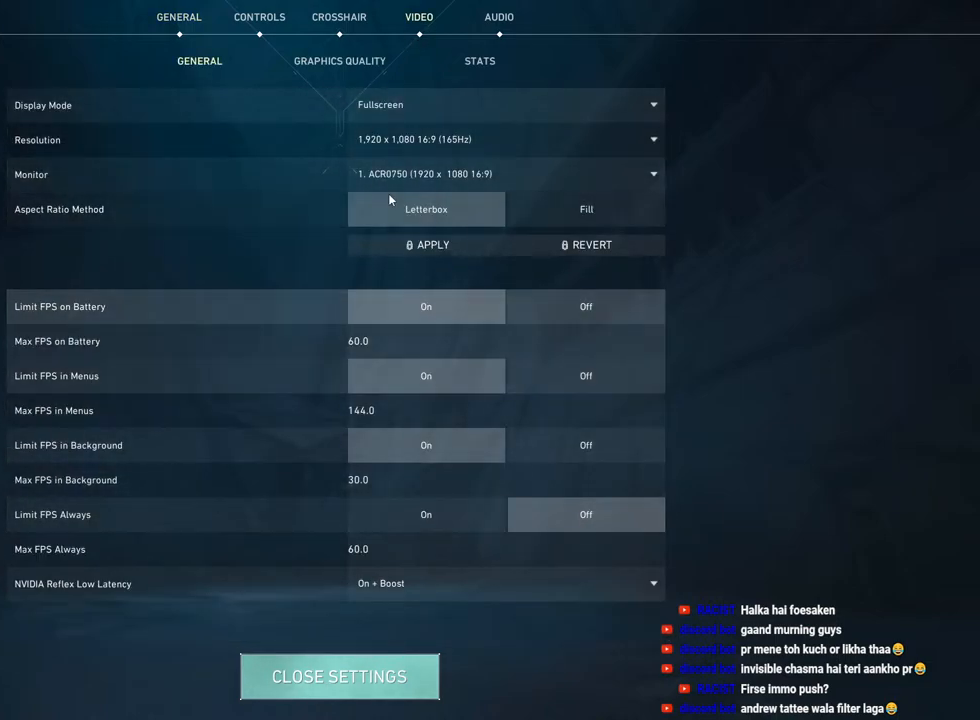
{"keys": [], "mouse": [], "events": []}
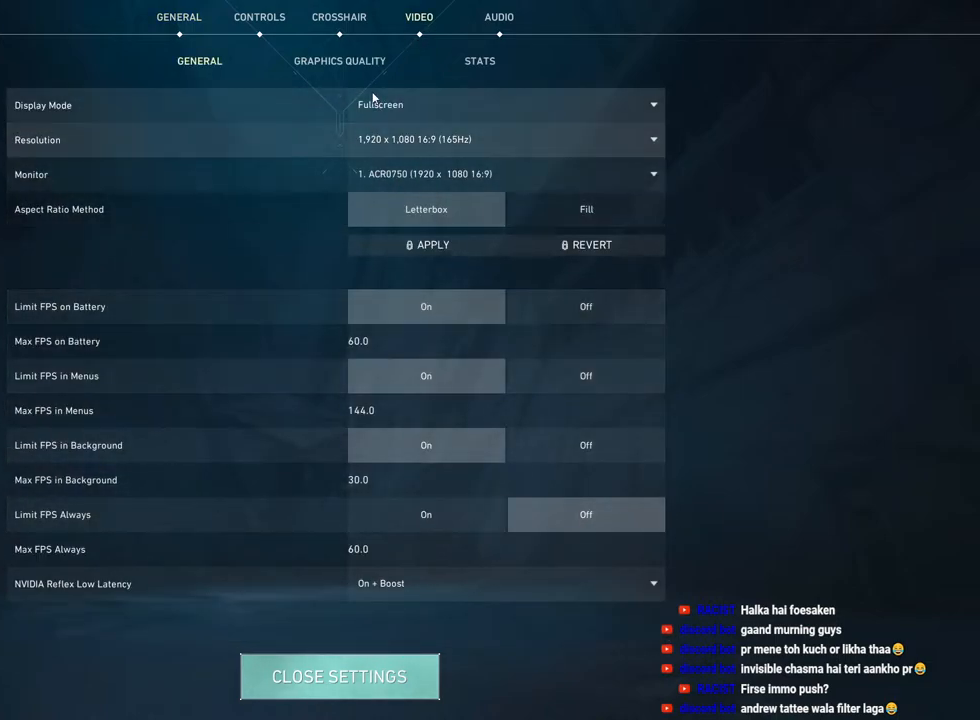
{"keys": [], "mouse": [], "events": [[250, "mouse_left", "down"], [383, "mouse_left", "up"]]}
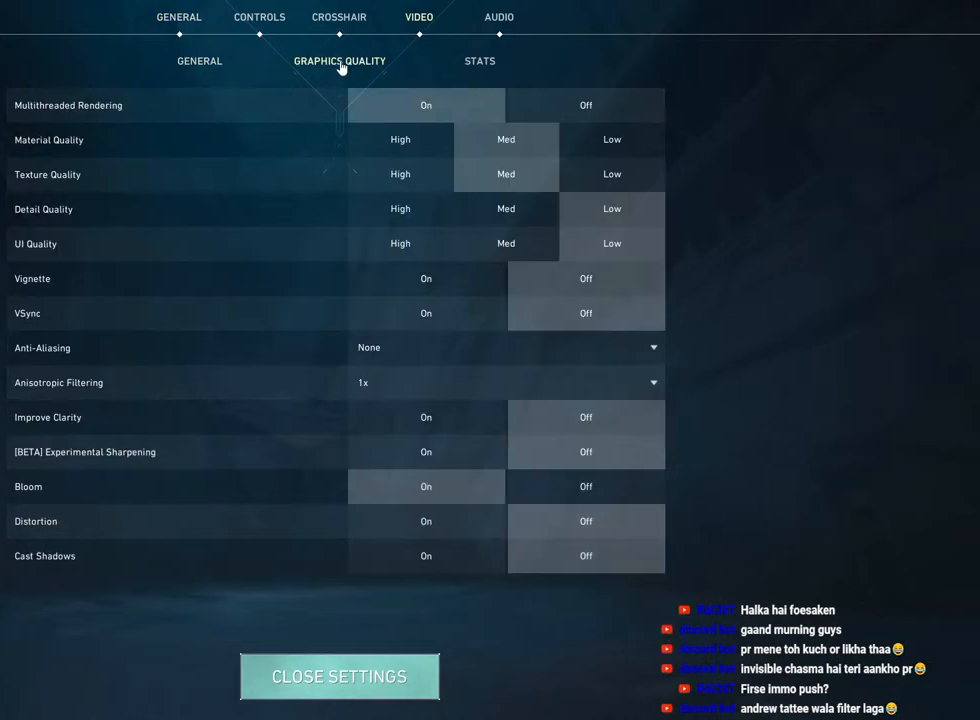
{"keys": [], "mouse": [], "events": []}
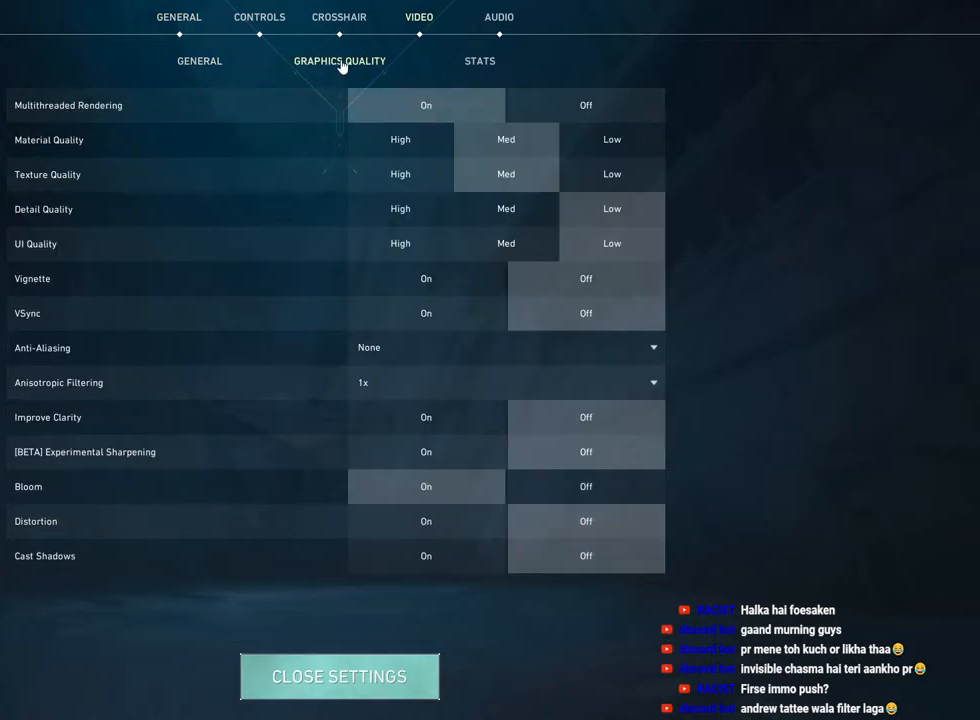
{"keys": [], "mouse": ["left"], "events": [[417, "mouse_left", "down"]]}
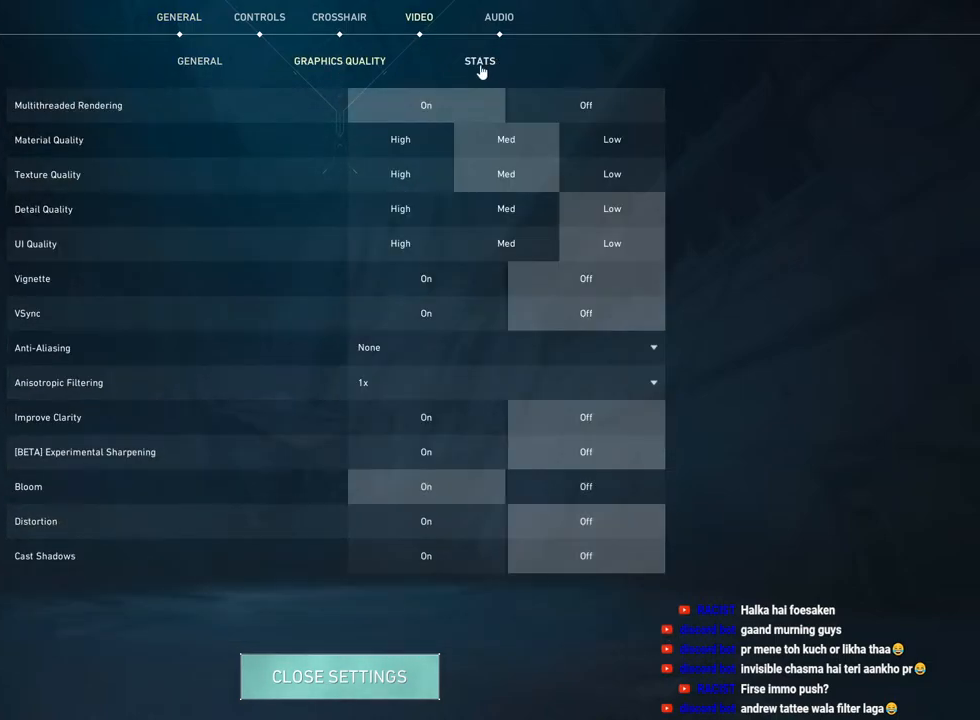
{"keys": [], "mouse": ["left"], "events": [[33, "mouse_left", "up"], [483, "mouse_left", "down"]]}
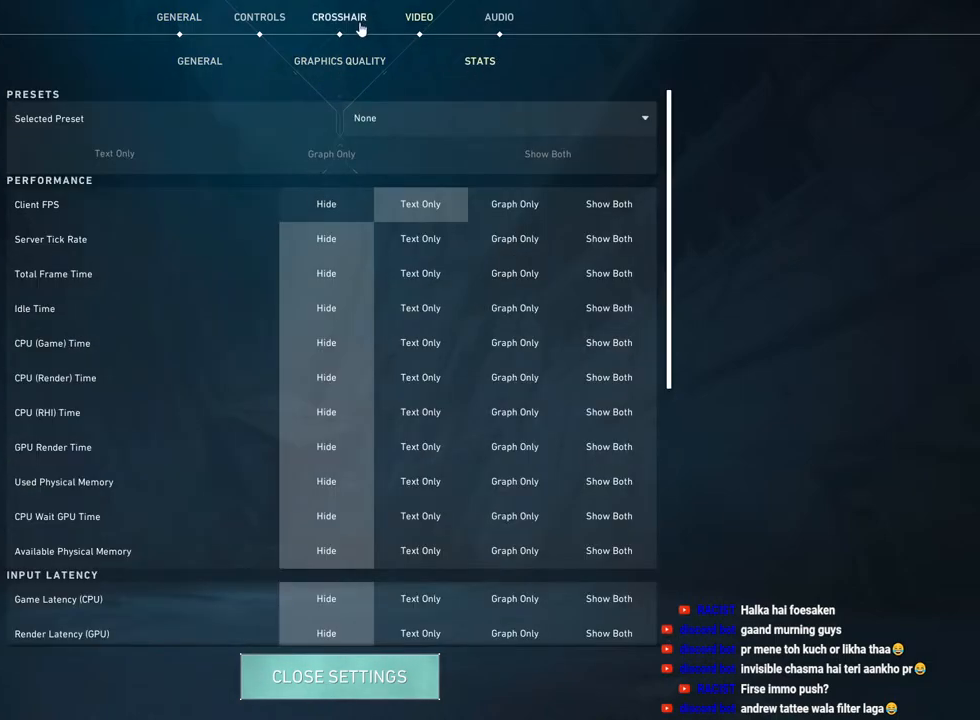
{"keys": [], "mouse": [], "events": [[100, "mouse_left", "up"]]}
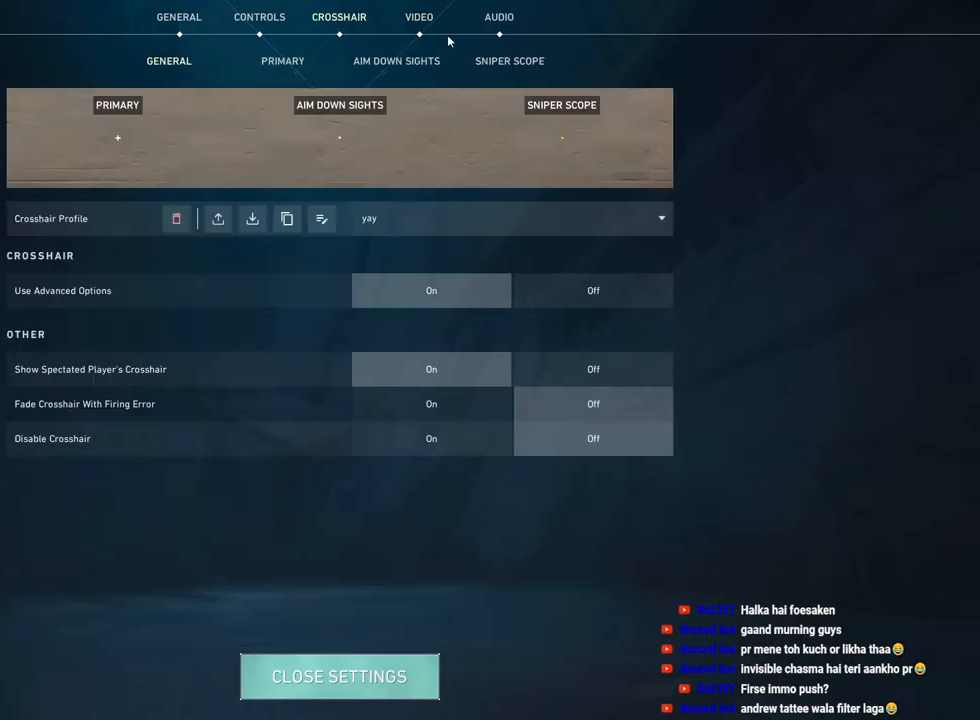
{"keys": [], "mouse": [], "events": [[300, "mouse_left", "down"], [417, "mouse_left", "up"]]}
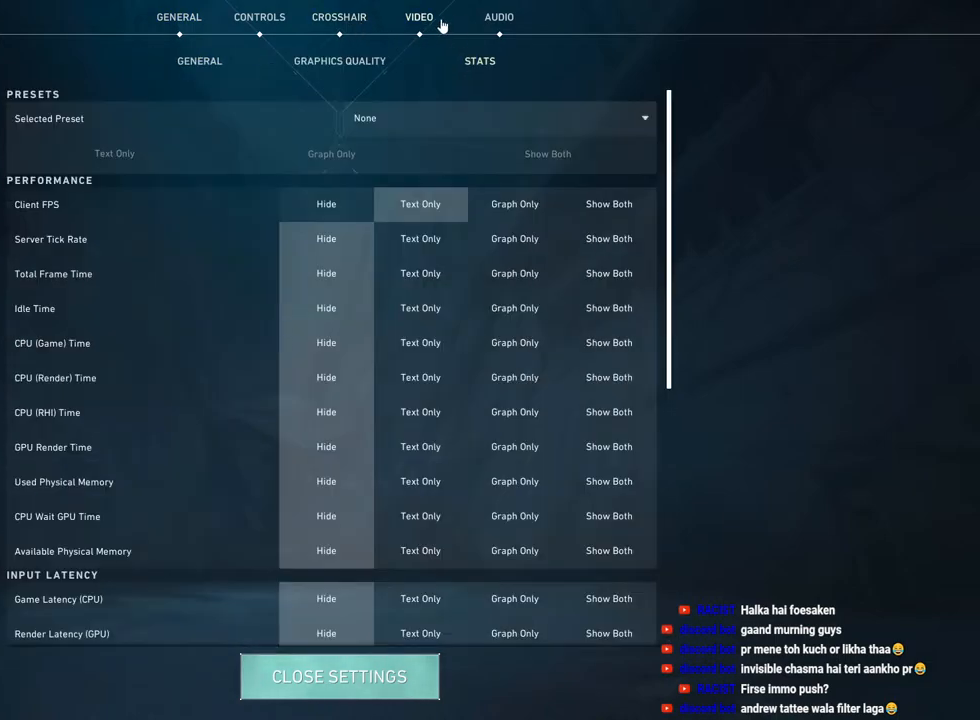
{"keys": [], "mouse": [], "events": [[367, "mouse_left", "down"], [467, "mouse_left", "up"]]}
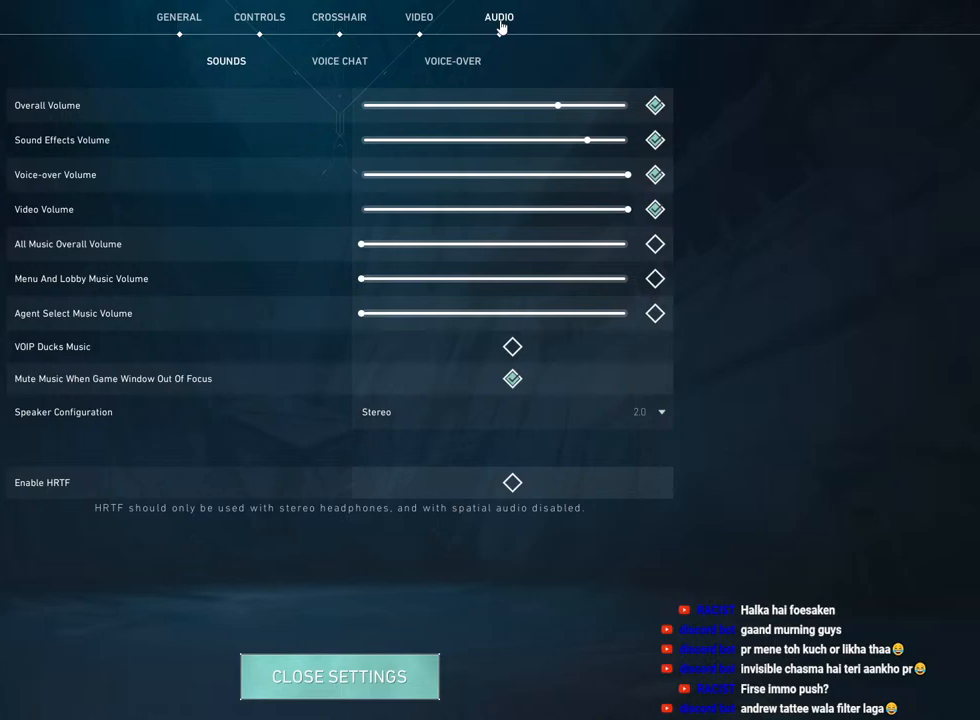
{"keys": [], "mouse": ["left"], "events": [[450, "mouse_left", "down"]]}
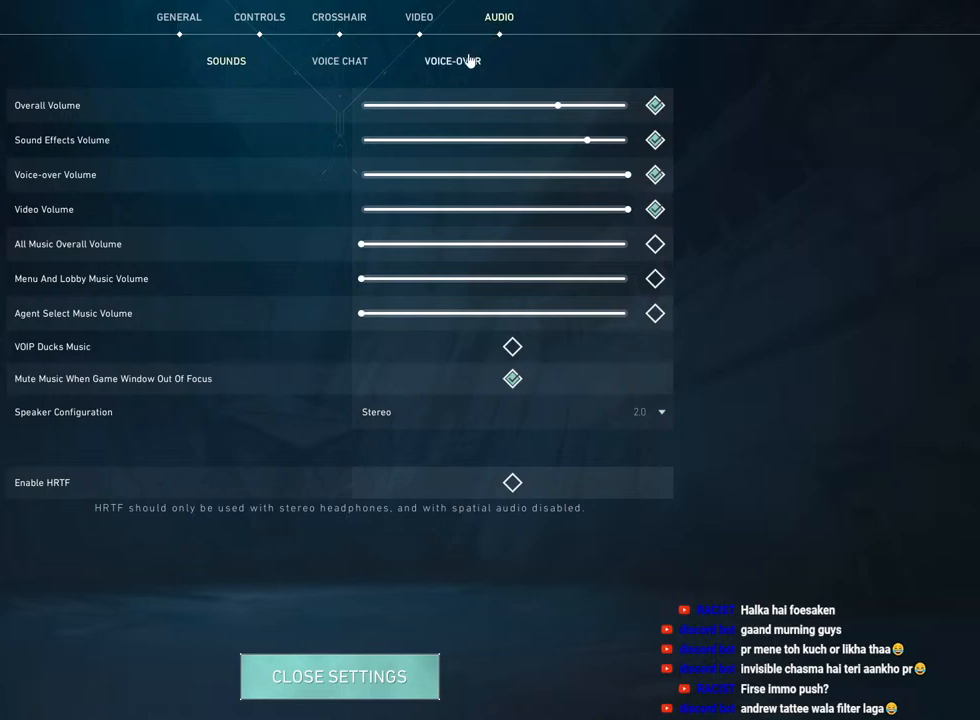
{"keys": [], "mouse": ["left"], "events": [[67, "mouse_left", "up"], [467, "mouse_left", "down"]]}
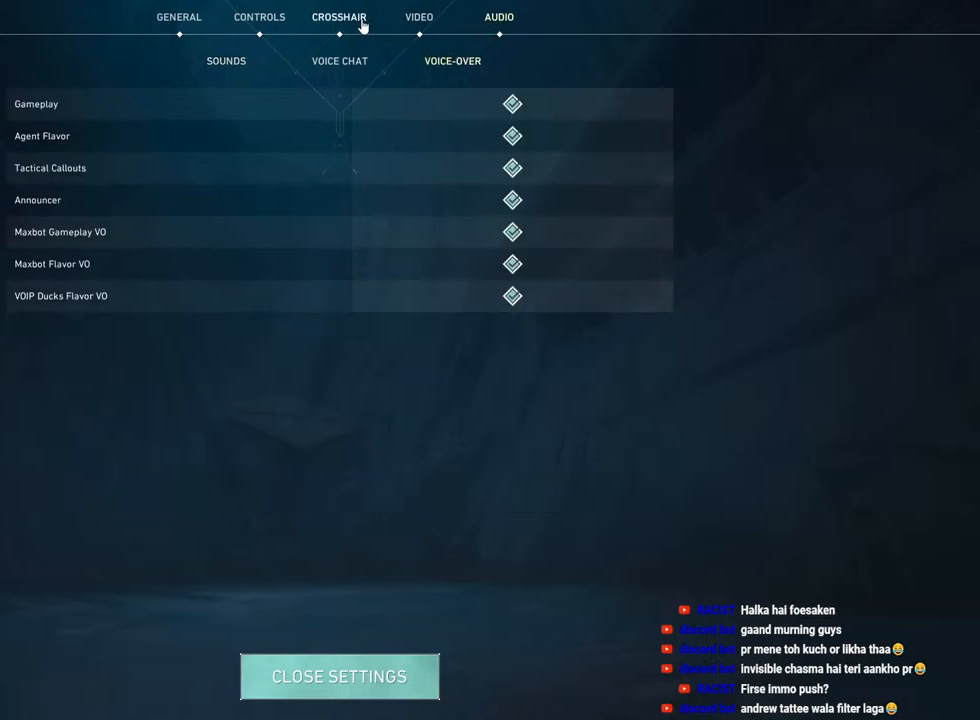
{"keys": [], "mouse": ["left"], "events": [[67, "mouse_left", "up"], [450, "mouse_left", "down"]]}
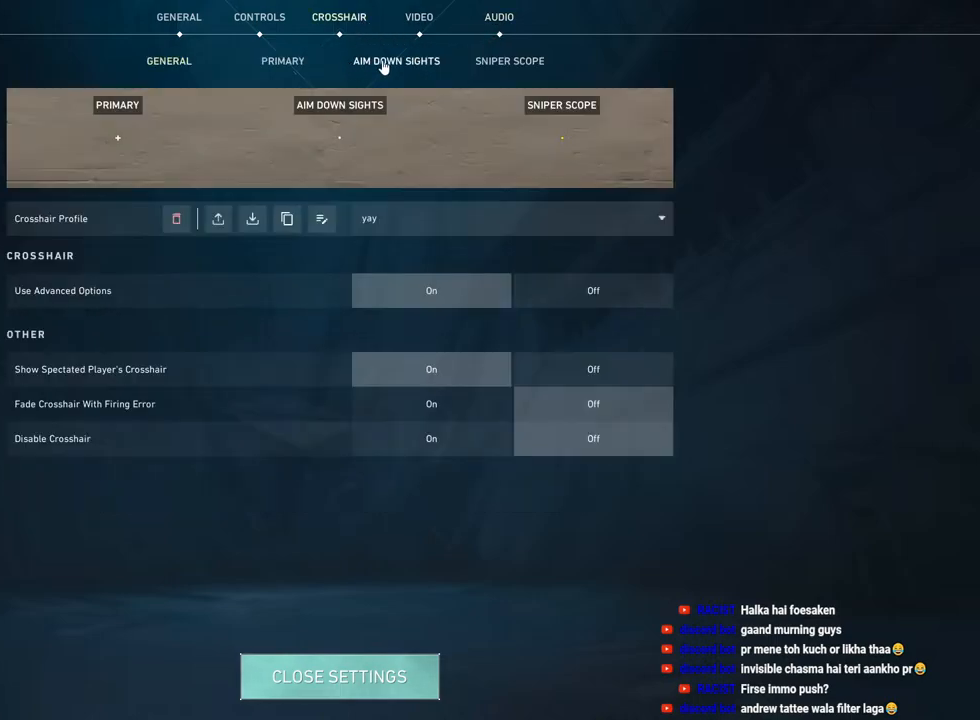
{"keys": [], "mouse": [], "events": [[33, "mouse_left", "up"], [333, "mouse_left", "down"], [433, "mouse_left", "up"]]}
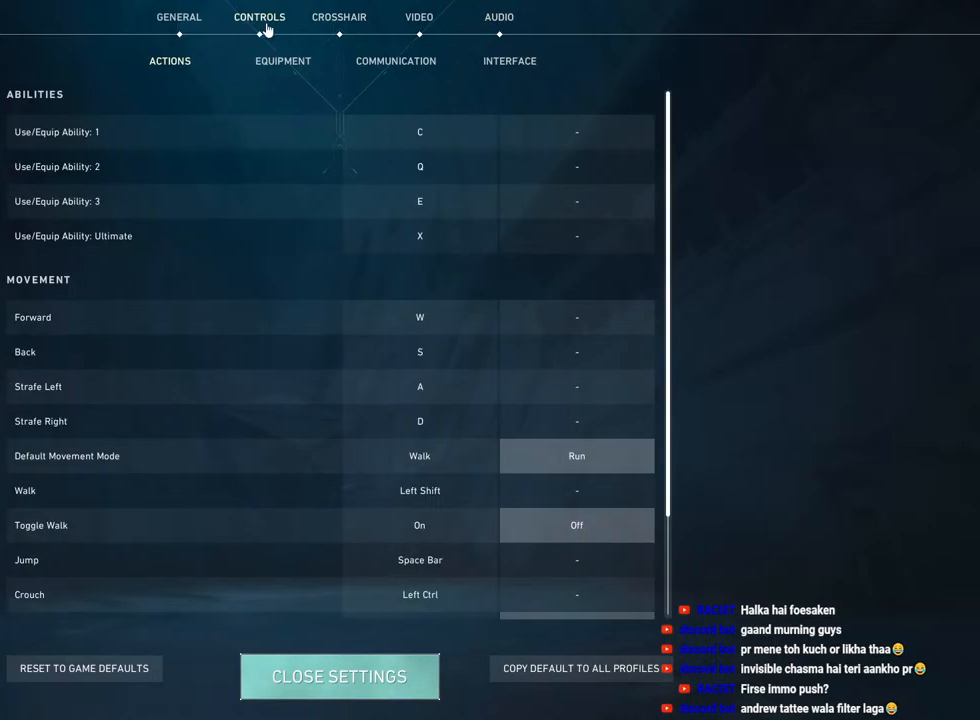
{"keys": [], "mouse": [], "events": [[217, "mouse_left", "down"], [317, "mouse_left", "up"]]}
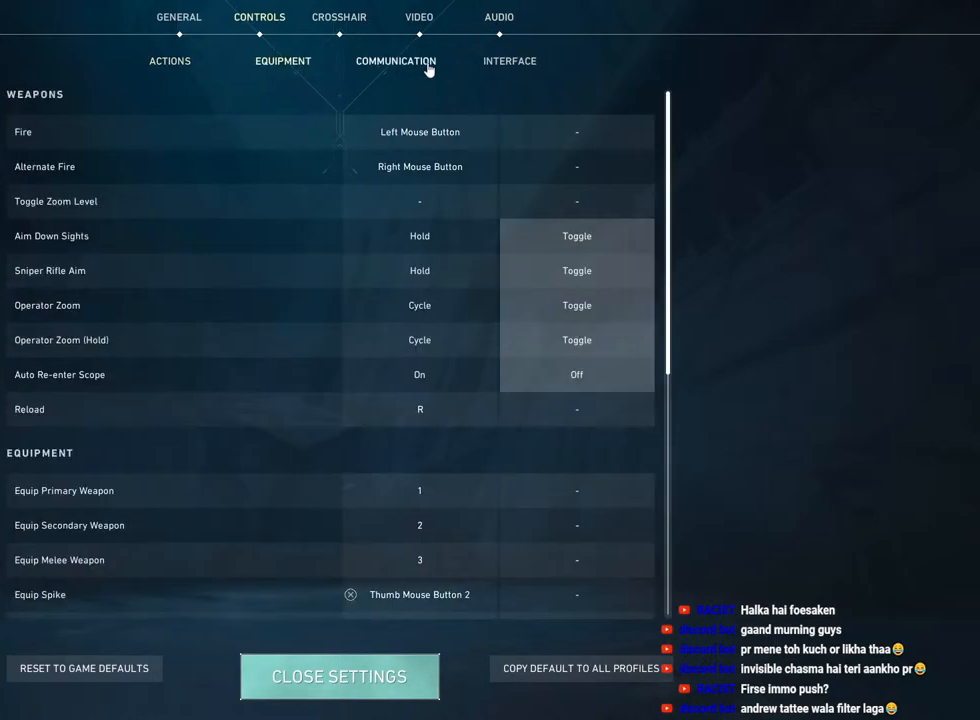
{"keys": [], "mouse": [], "events": [[50, "mouse_left", "down"], [183, "mouse_left", "up"]]}